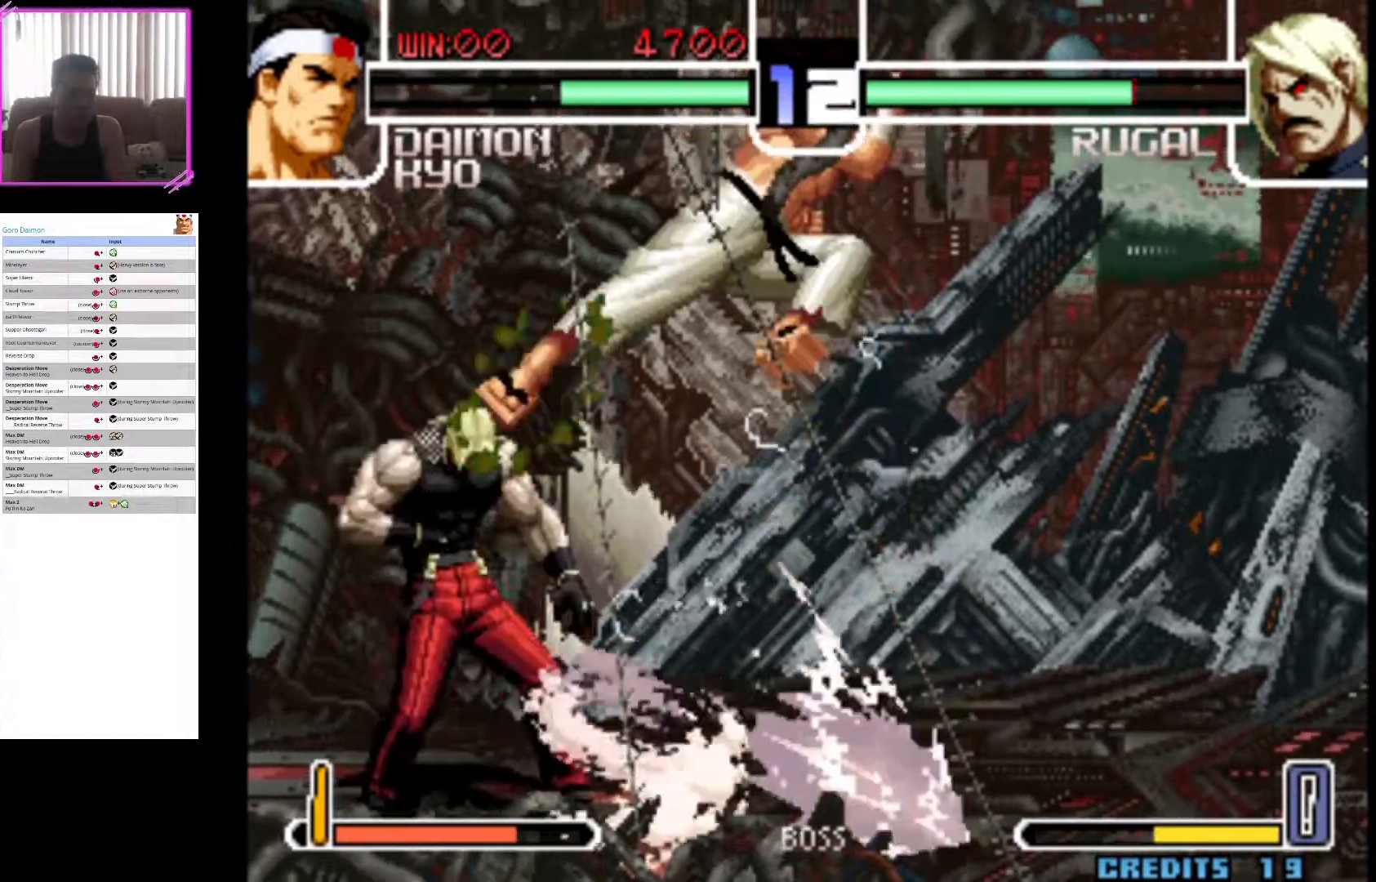
Gameplay with a controller (arcade stick); each line is a JSON object with the inputs held at the frame after it. "events" lists button and stick changes between this image and that frame as [ms after this image, input, new state], when the widget could be followed in between. Not read: L3 R3.
{"buttons": [], "left_stick": "down-right", "events": [[83, "CIRCLE", "up"], [167, "CIRCLE", "down"], [283, "CIRCLE", "up"], [367, "CIRCLE", "down"], [467, "CIRCLE", "up"]]}
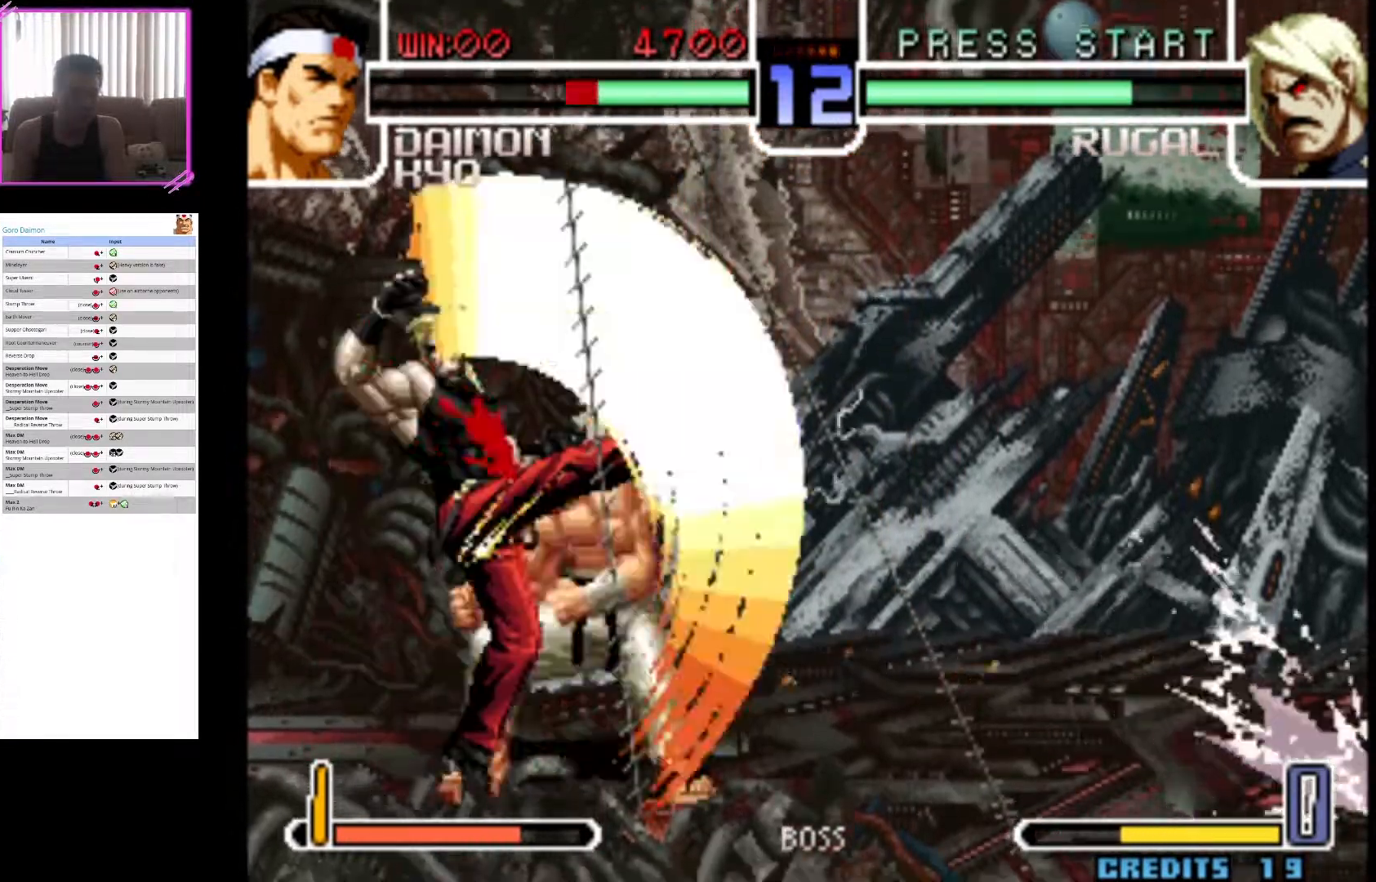
{"buttons": ["CIRCLE"], "left_stick": "down-right", "events": [[483, "CIRCLE", "down"]]}
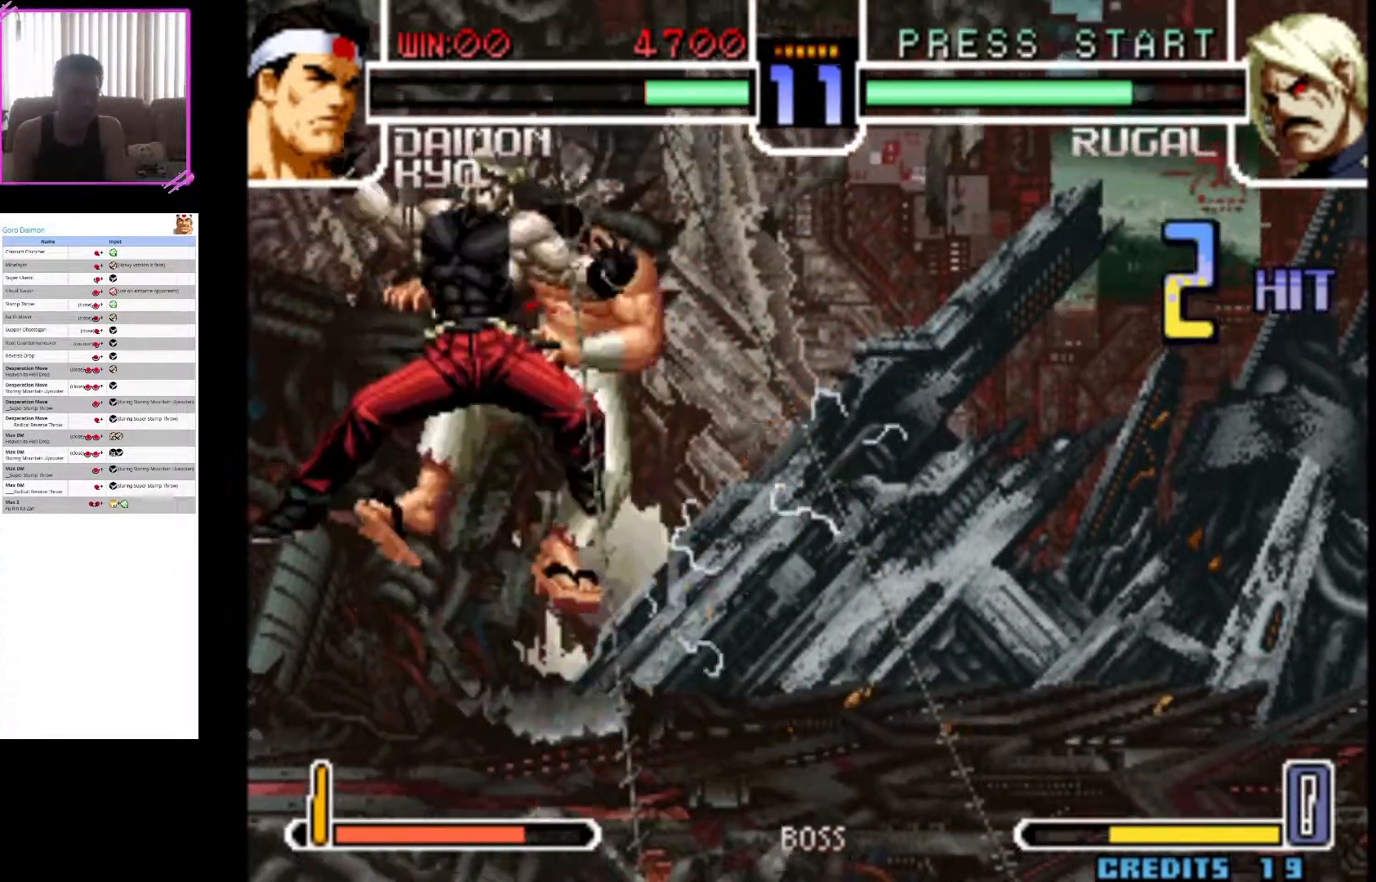
{"buttons": ["CIRCLE"], "left_stick": "down-right", "events": [[117, "CIRCLE", "up"], [283, "CIRCLE", "down"], [350, "CIRCLE", "up"], [417, "CIRCLE", "down"]]}
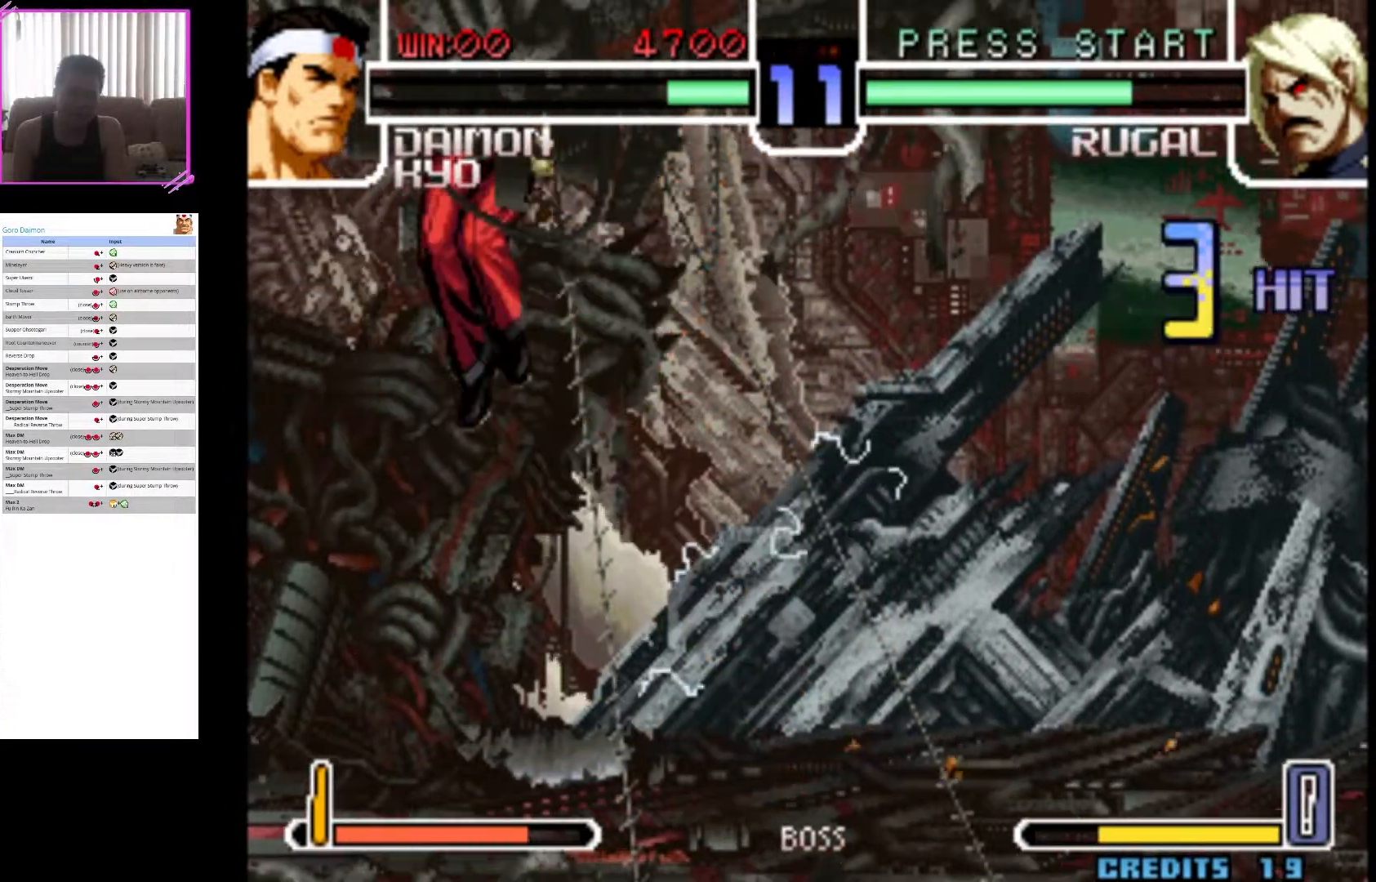
{"buttons": [], "left_stick": "down-right", "events": [[67, "CIRCLE", "up"], [133, "CIRCLE", "down"], [267, "CIRCLE", "up"], [333, "CIRCLE", "down"], [467, "CIRCLE", "up"]]}
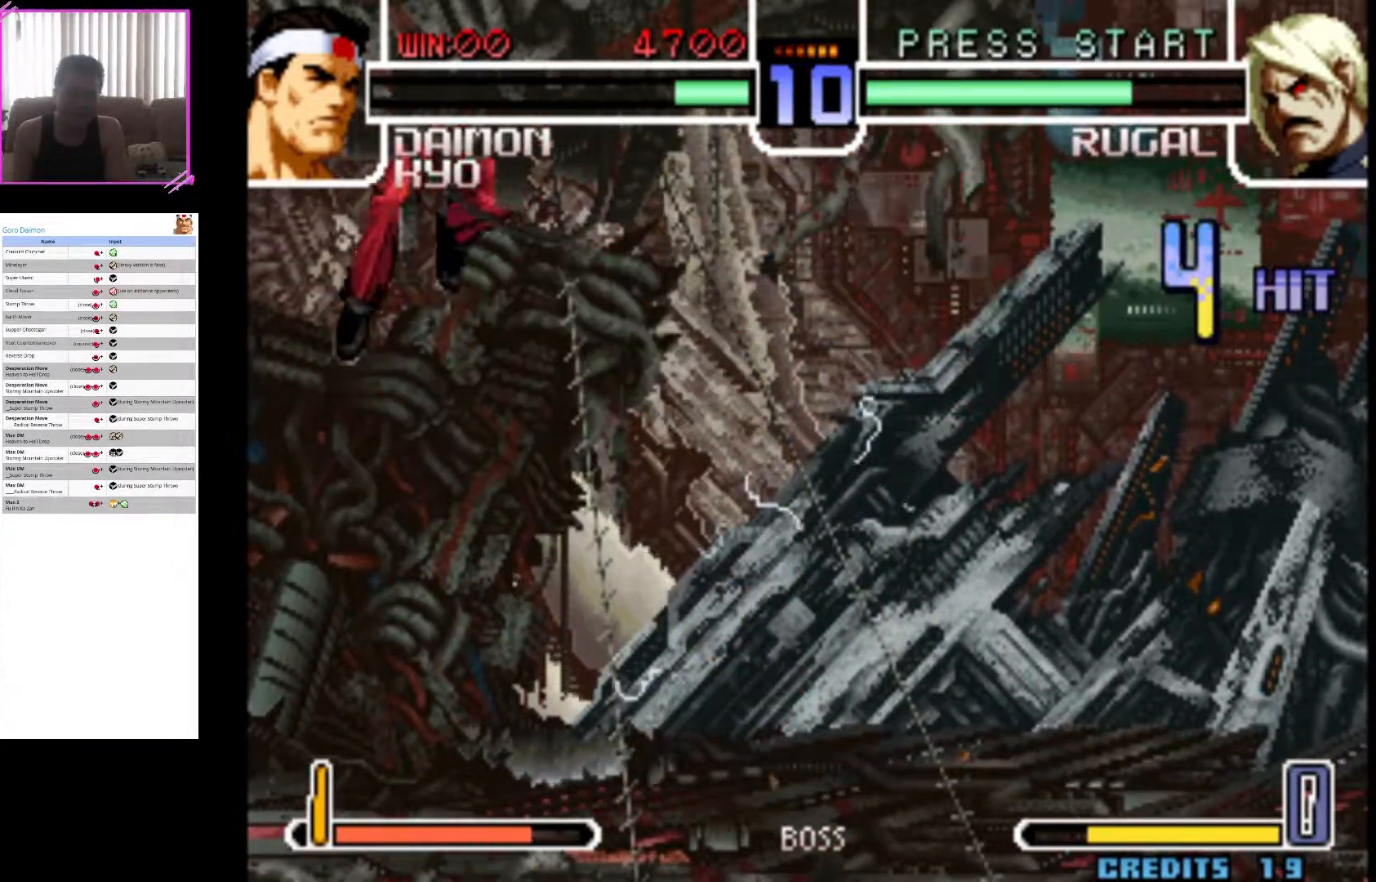
{"buttons": ["CIRCLE"], "left_stick": "down-right", "events": [[33, "CIRCLE", "down"], [183, "CIRCLE", "up"], [250, "CIRCLE", "down"], [383, "CIRCLE", "up"], [467, "CIRCLE", "down"]]}
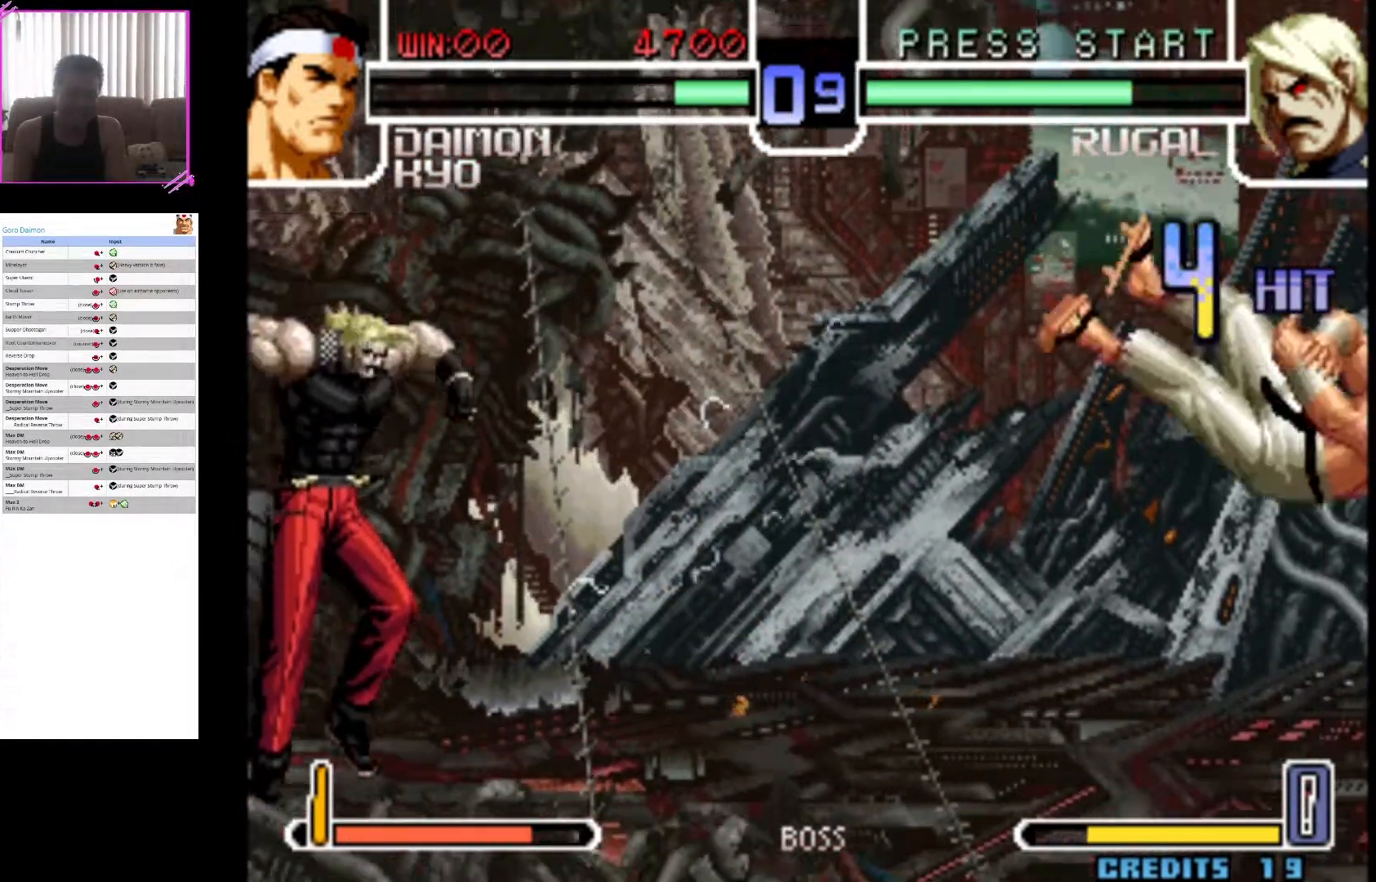
{"buttons": ["CIRCLE"], "left_stick": "down-right", "events": [[117, "CIRCLE", "up"], [183, "CIRCLE", "down"], [317, "CIRCLE", "up"], [383, "CIRCLE", "down"]]}
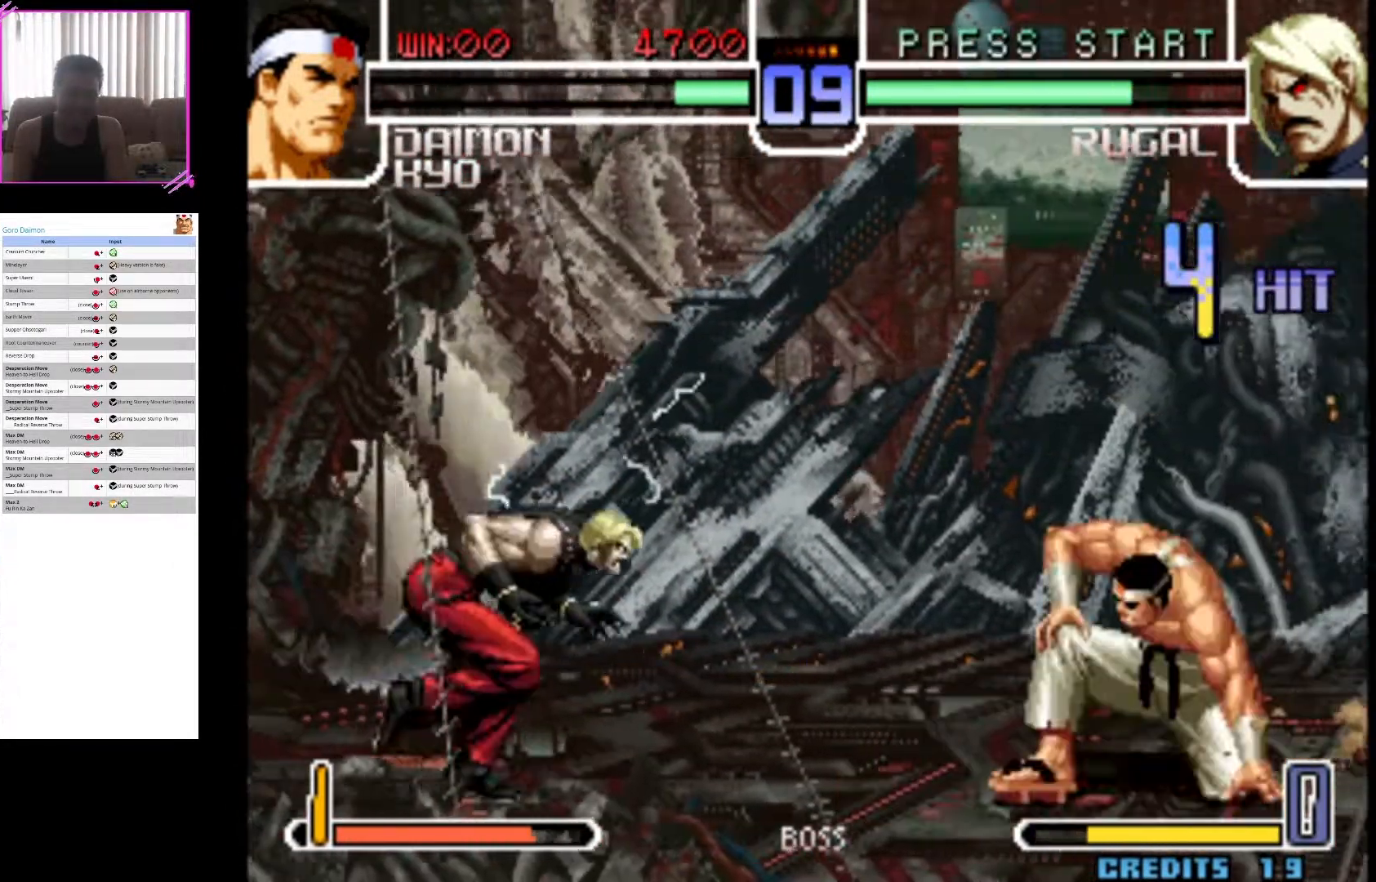
{"buttons": ["CIRCLE"], "left_stick": "down-right", "events": [[67, "CIRCLE", "up"], [317, "CIRCLE", "down"]]}
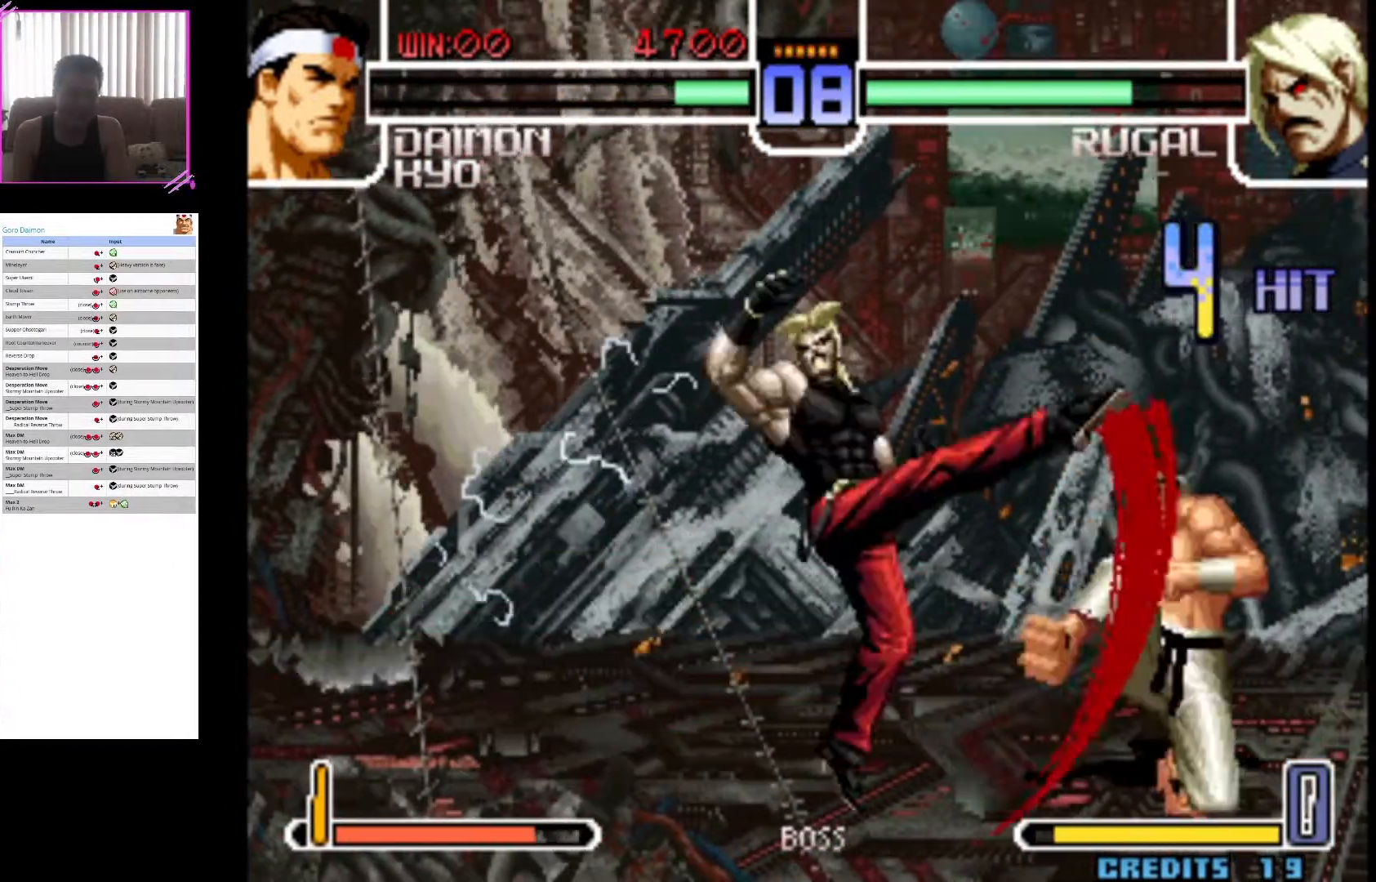
{"buttons": [], "left_stick": "down-right", "events": [[33, "CIRCLE", "up"]]}
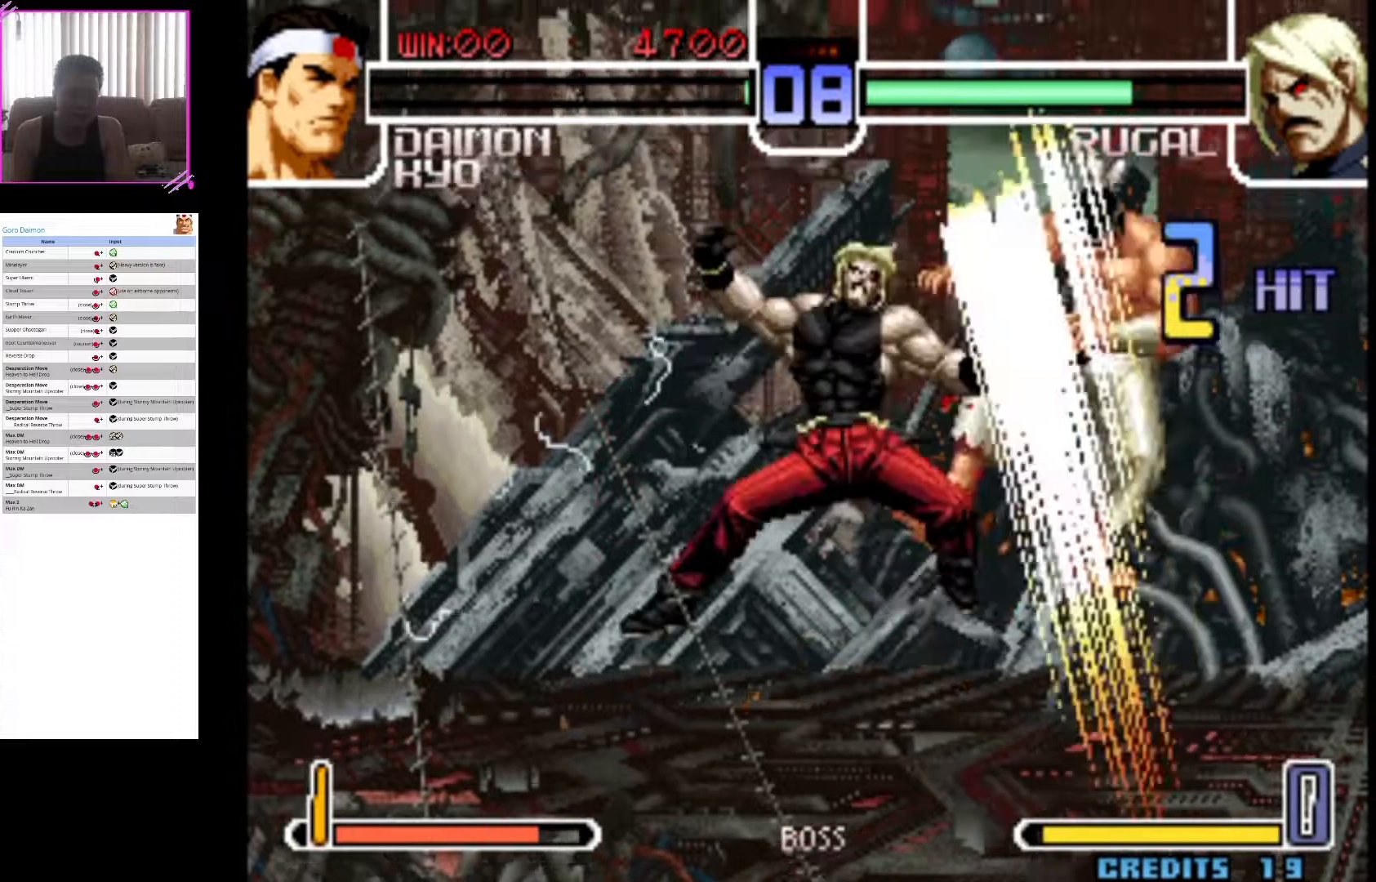
{"buttons": [], "left_stick": "center"}
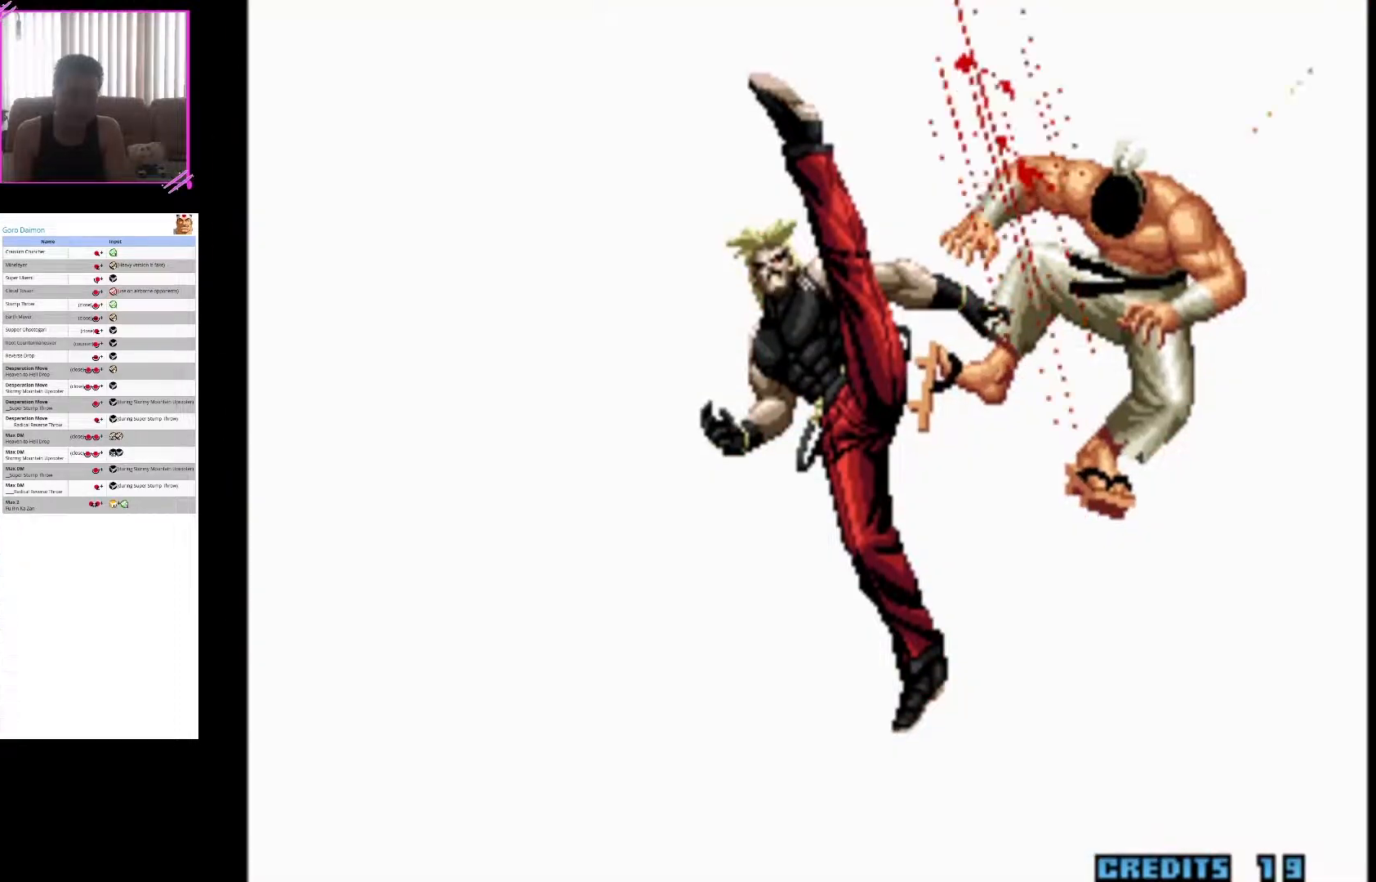
{"buttons": [], "left_stick": "center", "events": [[267, "SQUARE", "down"], [450, "SQUARE", "up"]]}
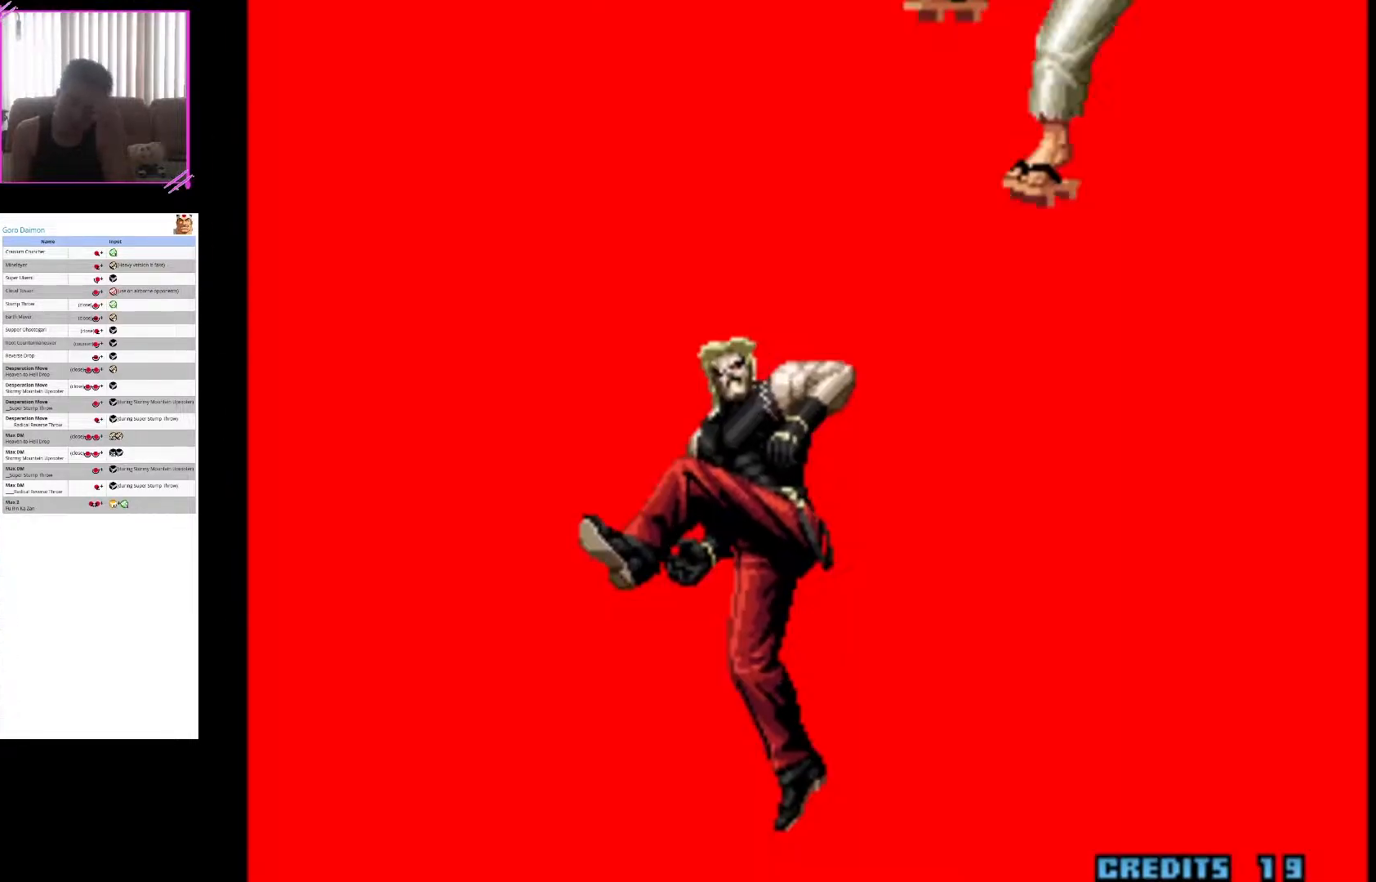
{"buttons": [], "left_stick": "center", "events": [[33, "SQUARE", "down"], [200, "SQUARE", "up"], [300, "SQUARE", "down"], [433, "SQUARE", "up"]]}
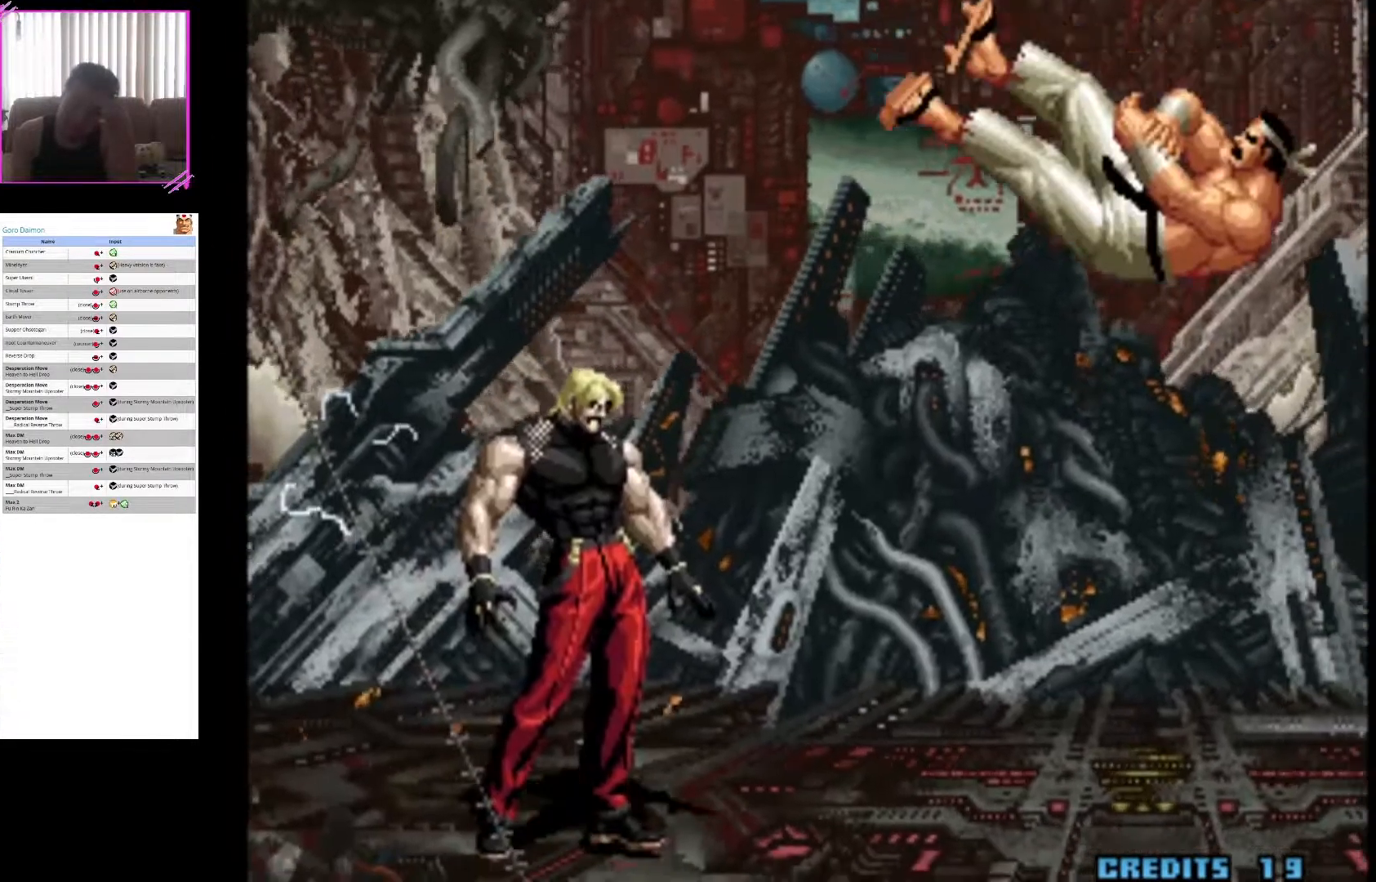
{"buttons": ["SQUARE"], "left_stick": "center", "events": [[17, "SQUARE", "down"], [233, "SQUARE", "up"], [250, "SQUARE", "down"], [417, "SQUARE", "up"], [483, "SQUARE", "down"]]}
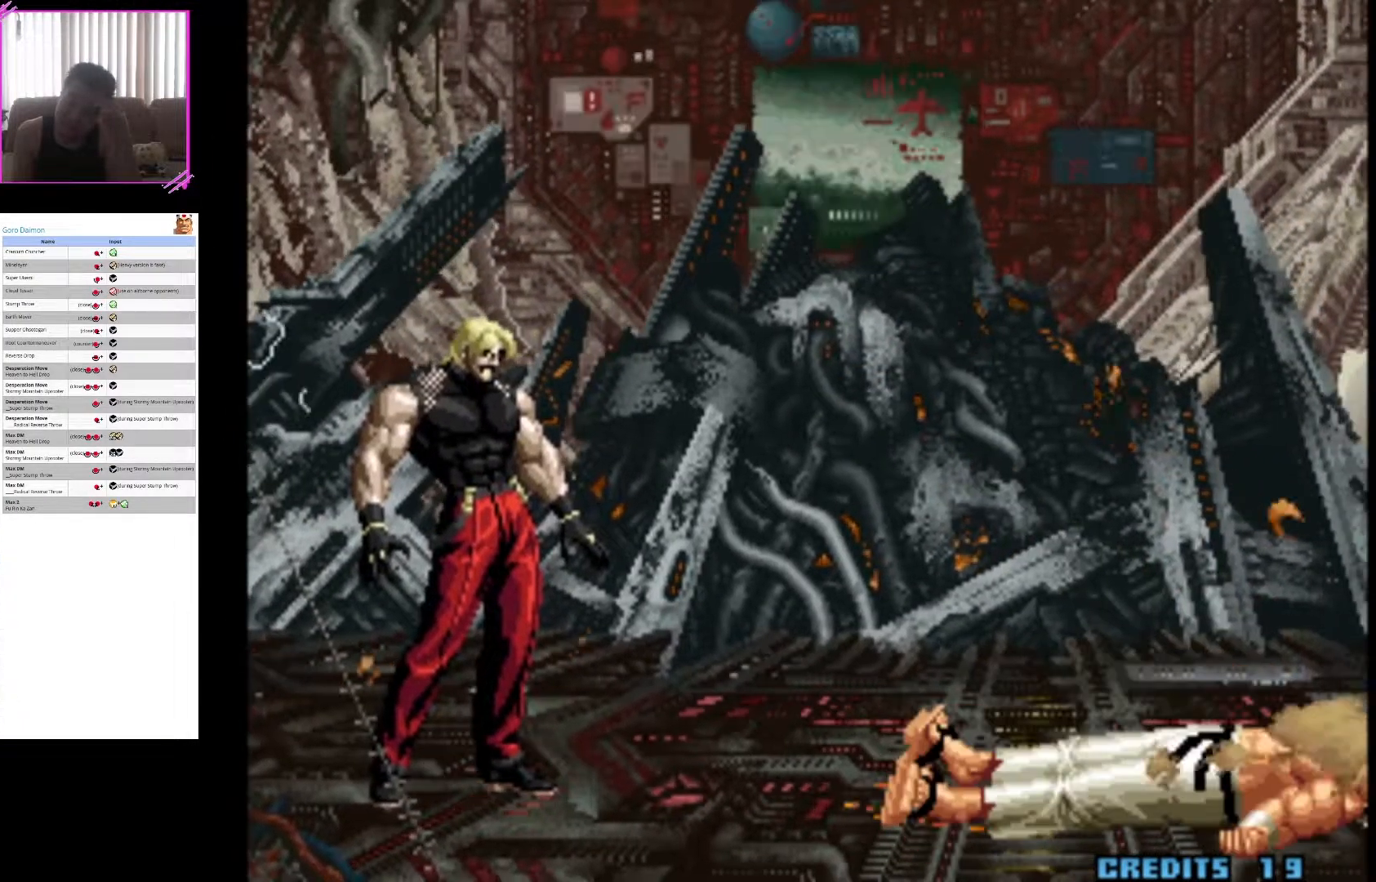
{"buttons": ["SQUARE"], "left_stick": "center", "events": [[133, "SQUARE", "up"], [217, "SQUARE", "down"], [333, "SQUARE", "up"], [417, "SQUARE", "down"]]}